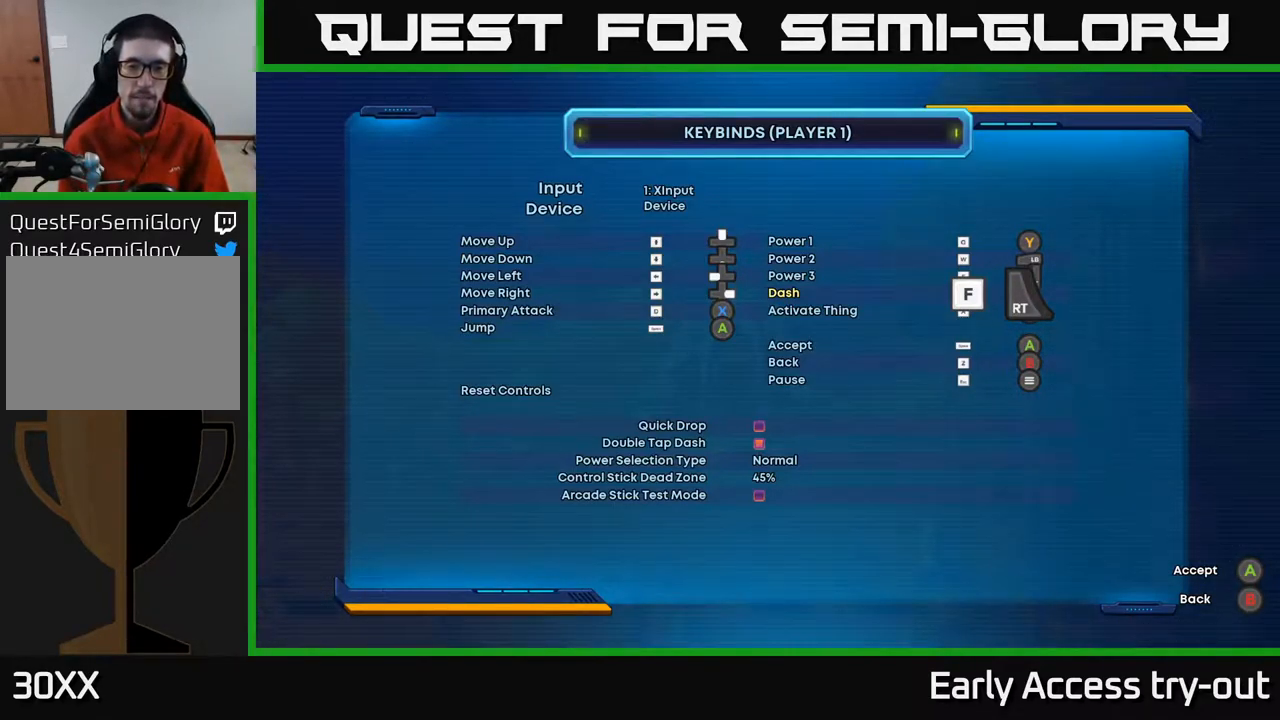
Gameplay with a controller (Xbox layout); each line is a JSON object with the inputs held at the frame after it. "events" lists button and stick changes between this image and that frame as [ms after this image, input, new state], when the widget could be followed in between.
{"buttons": [], "left_stick": "center", "right_stick": "center", "events": [[317, "B", "down"], [400, "B", "up"]]}
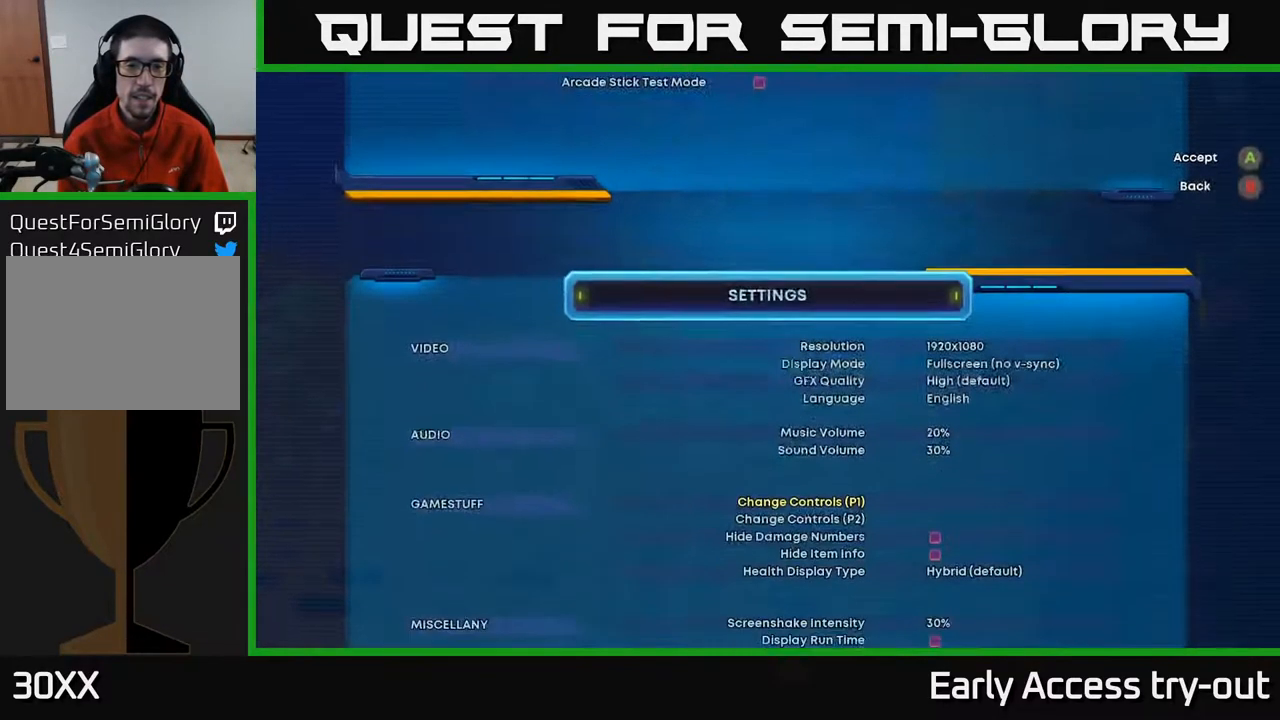
{"buttons": [], "left_stick": "center", "right_stick": "center", "events": []}
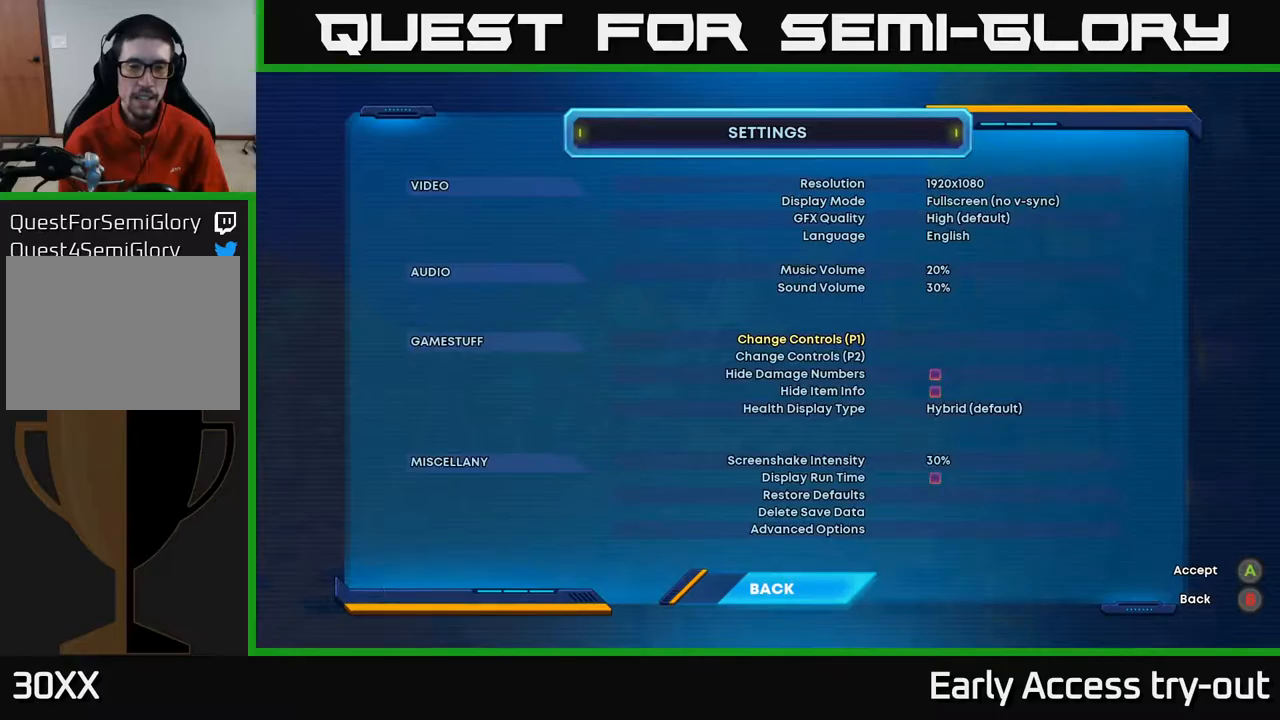
{"buttons": [], "left_stick": "center", "right_stick": "center", "events": [[200, "B", "down"], [284, "B", "up"]]}
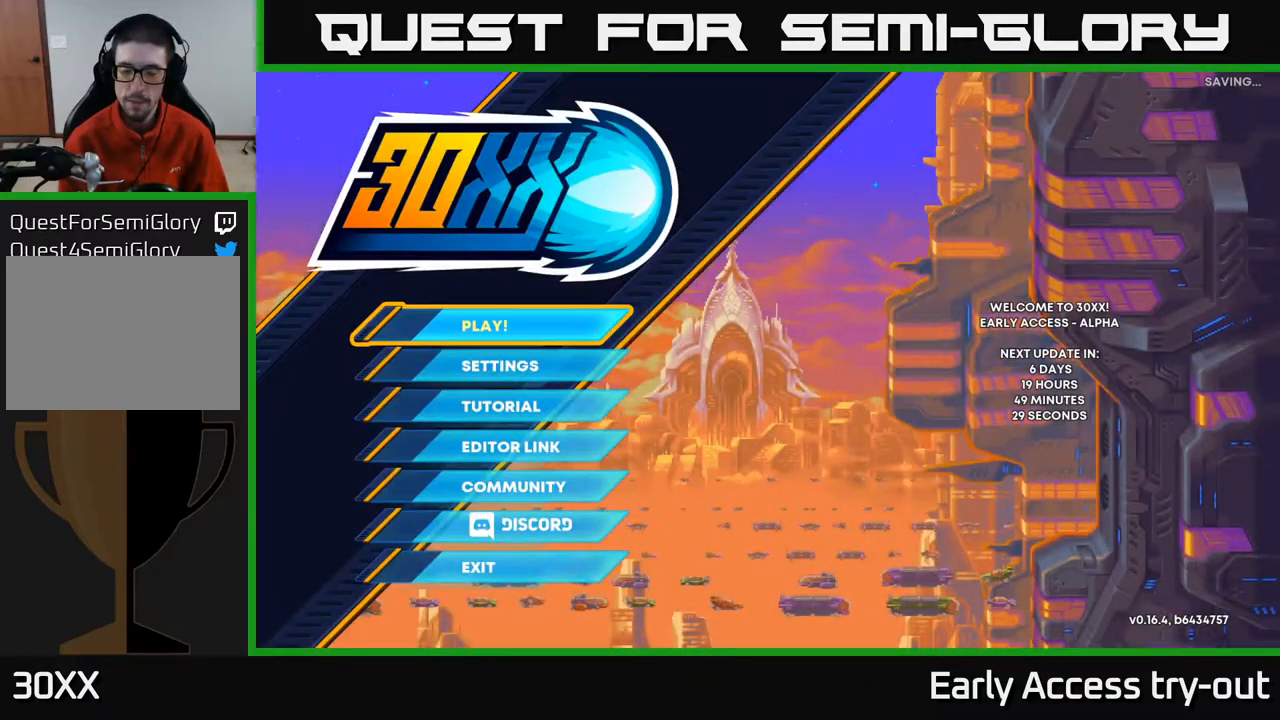
{"buttons": [], "left_stick": "center", "right_stick": "center", "events": []}
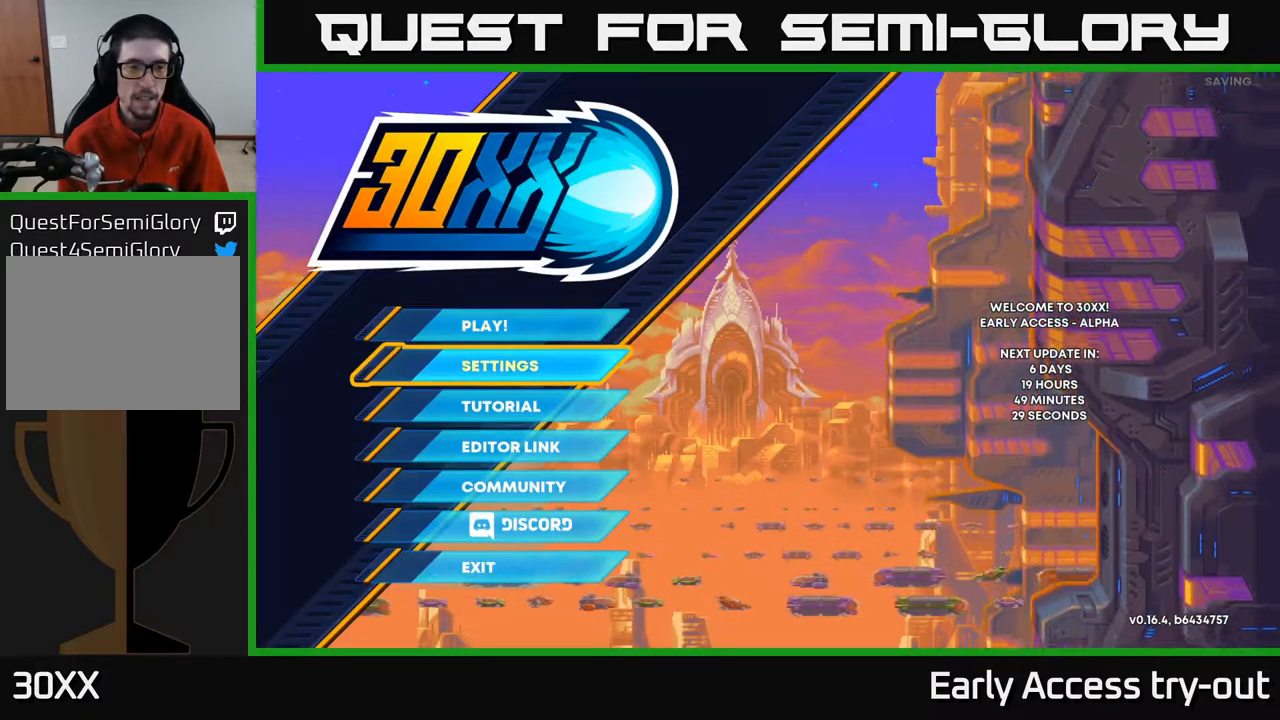
{"buttons": [], "left_stick": "center", "right_stick": "center", "events": [[50, "DPAD_DOWN", "down"], [167, "DPAD_DOWN", "up"], [334, "DPAD_UP", "down"], [467, "DPAD_UP", "up"]]}
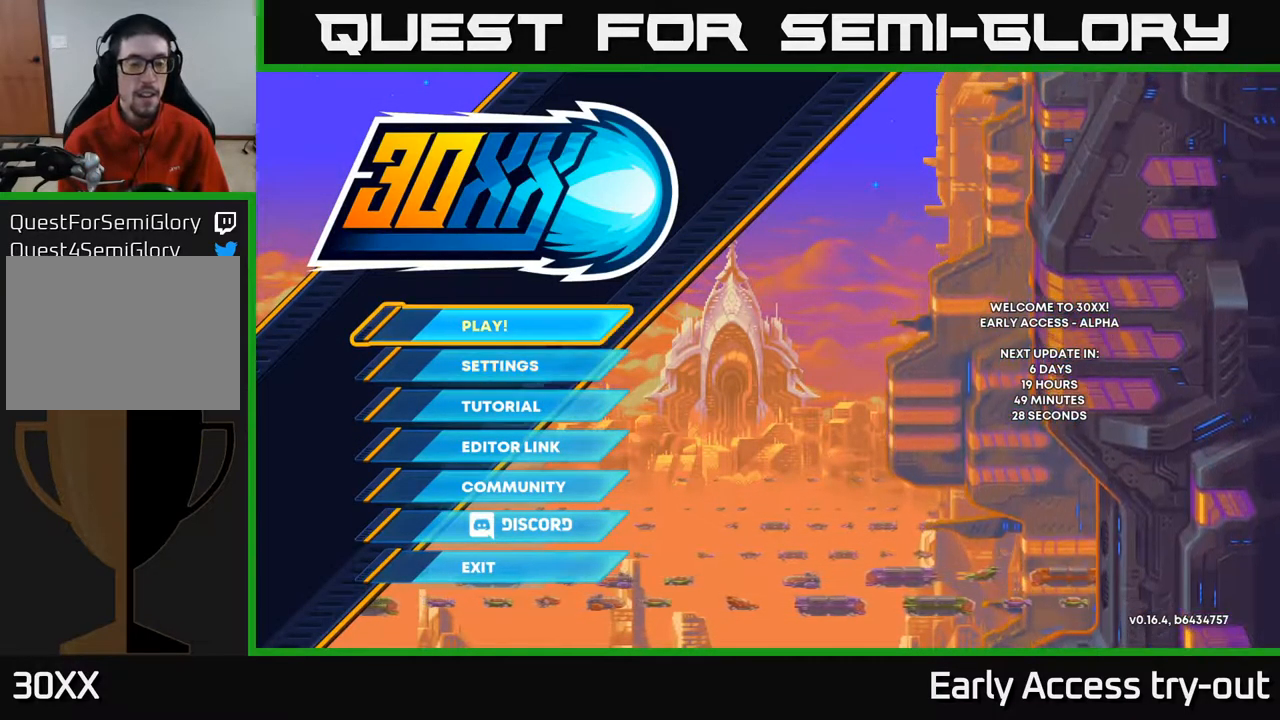
{"buttons": [], "left_stick": "center", "right_stick": "center", "events": []}
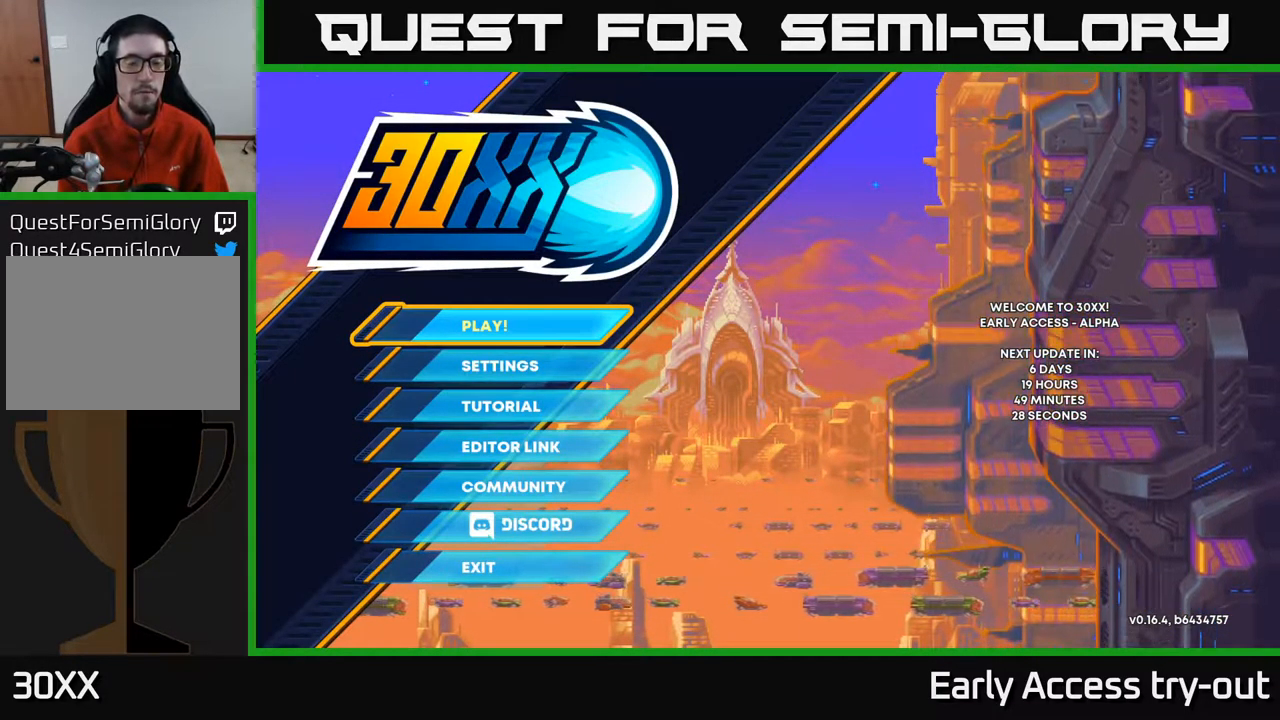
{"buttons": [], "left_stick": "center", "right_stick": "center", "events": [[384, "A", "down"], [467, "A", "up"]]}
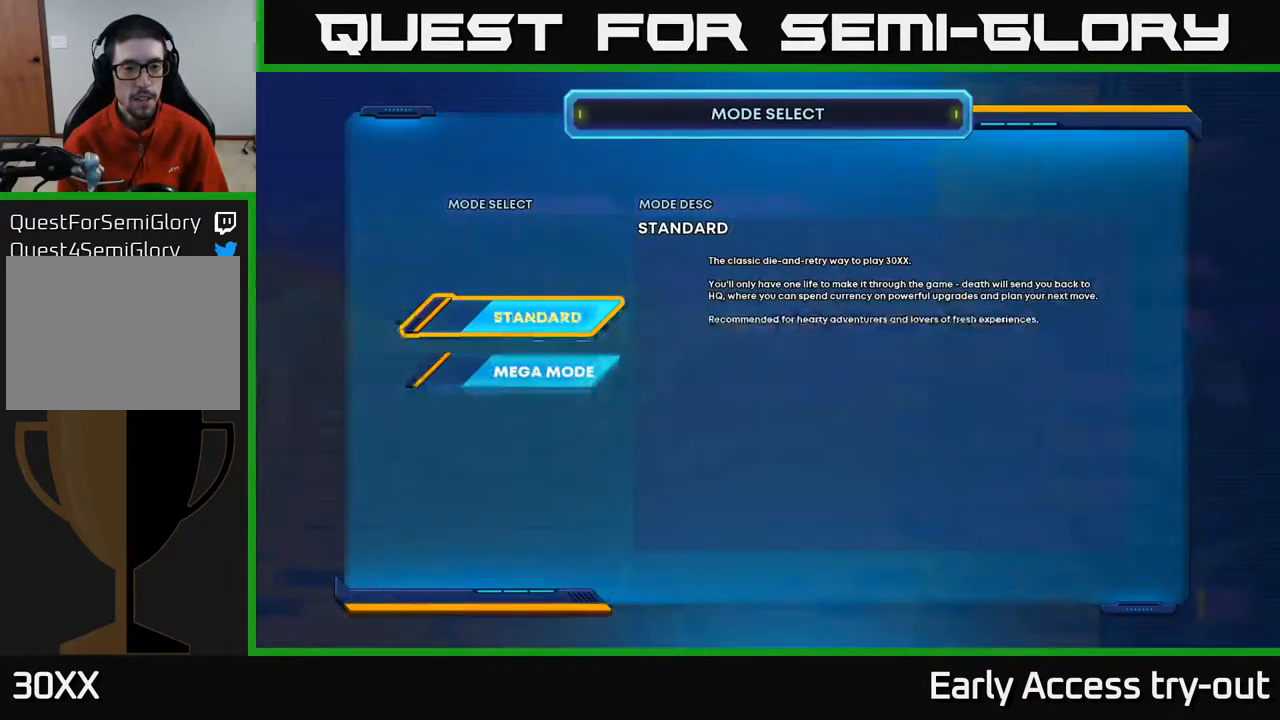
{"buttons": [], "left_stick": "center", "right_stick": "center", "events": []}
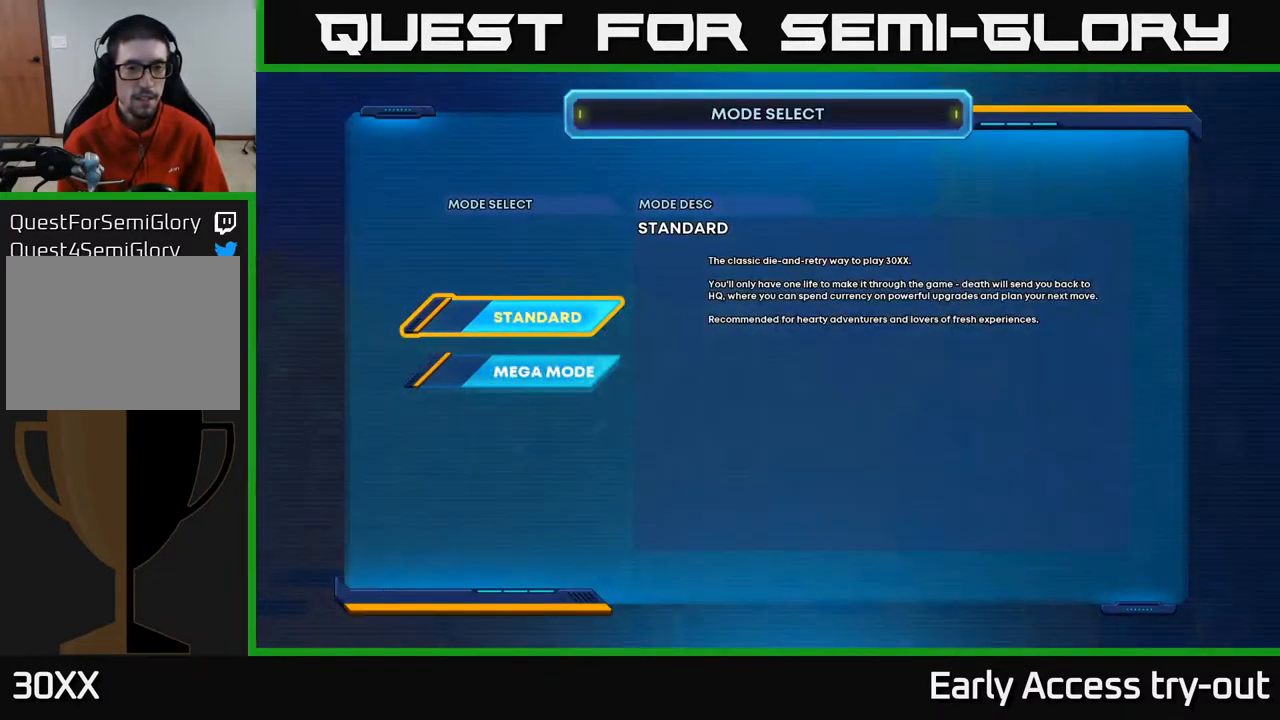
{"buttons": [], "left_stick": "center", "right_stick": "center", "events": []}
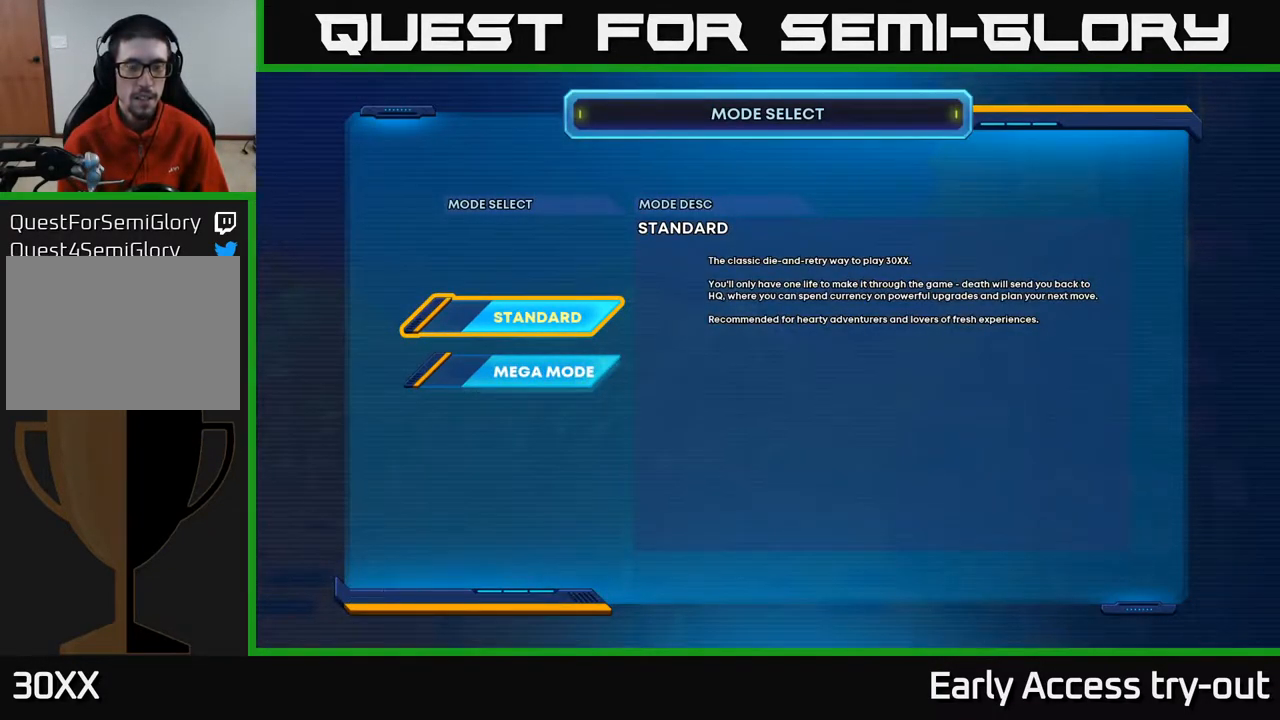
{"buttons": [], "left_stick": "center", "right_stick": "center", "events": [[184, "A", "down"], [234, "A", "up"]]}
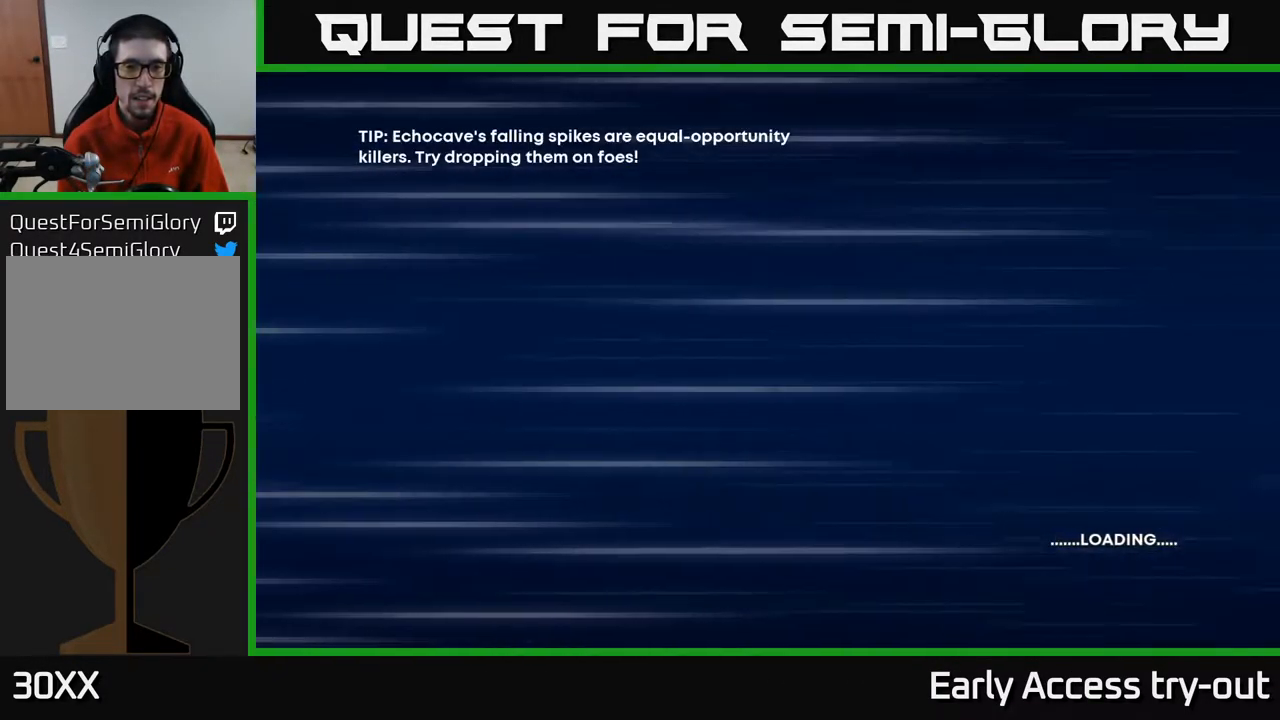
{"buttons": [], "left_stick": "center", "right_stick": "center", "events": []}
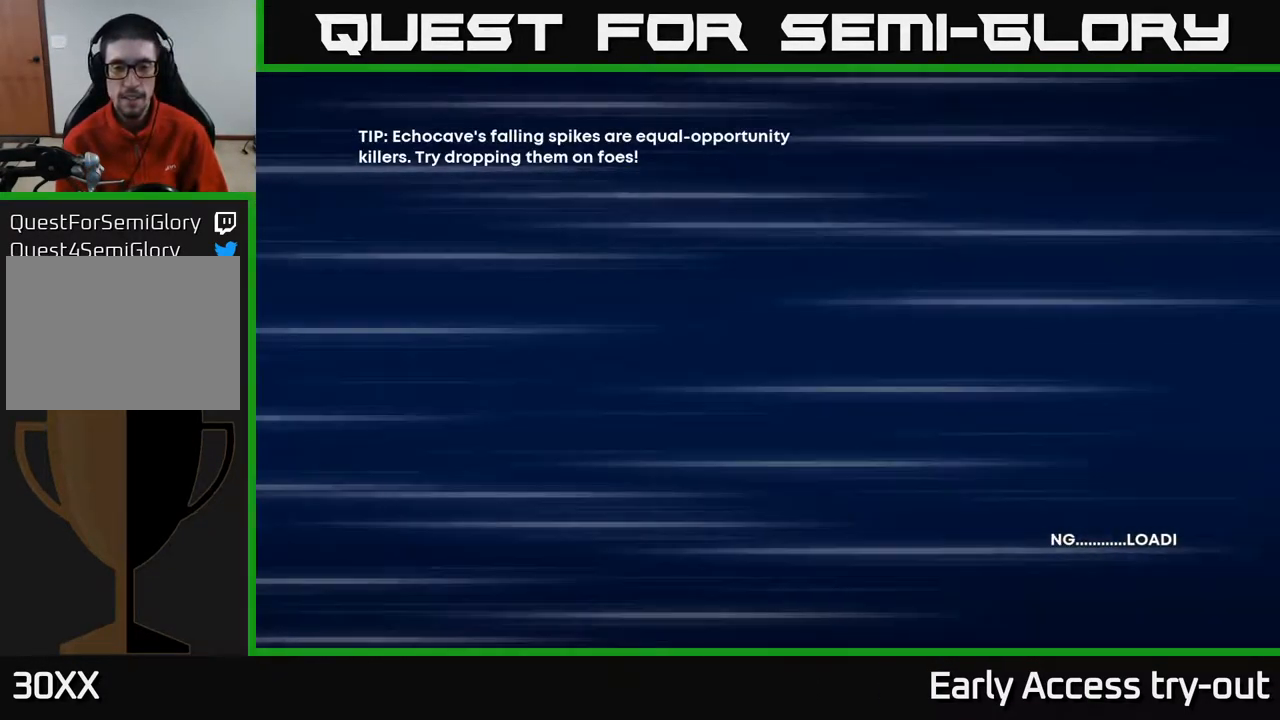
{"buttons": [], "left_stick": "center", "right_stick": "center", "events": []}
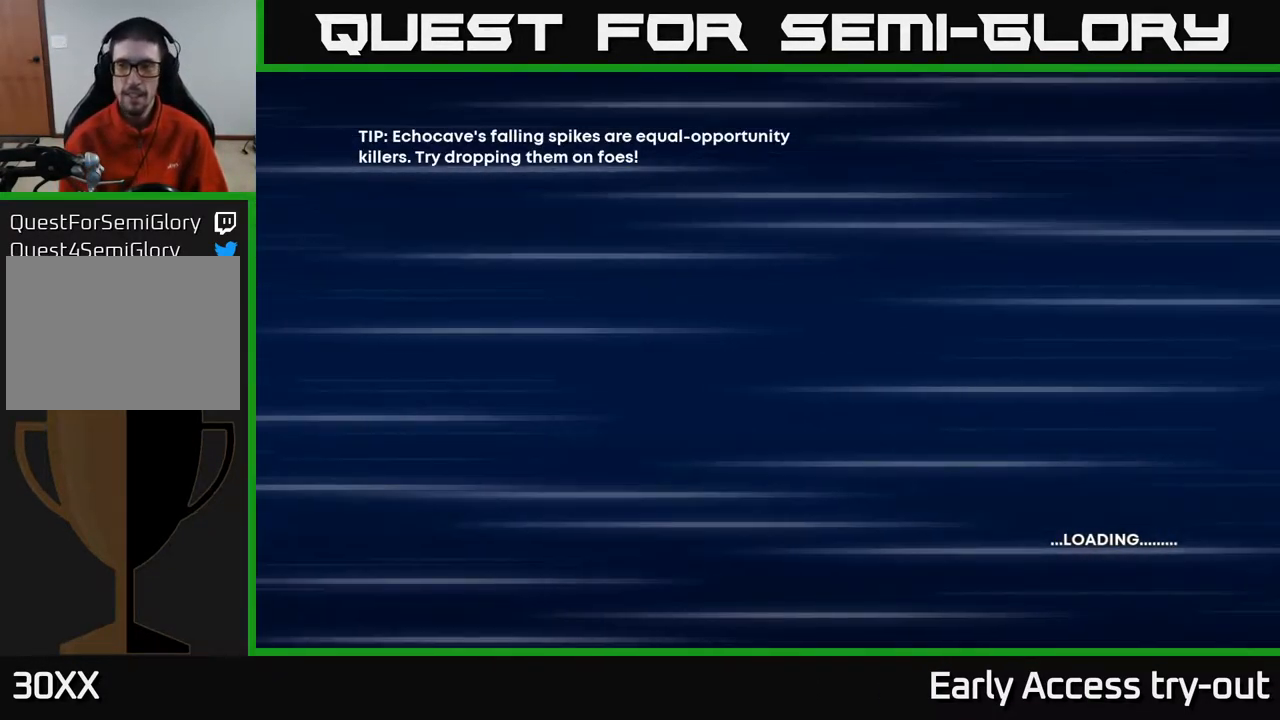
{"buttons": [], "left_stick": "center", "right_stick": "center", "events": []}
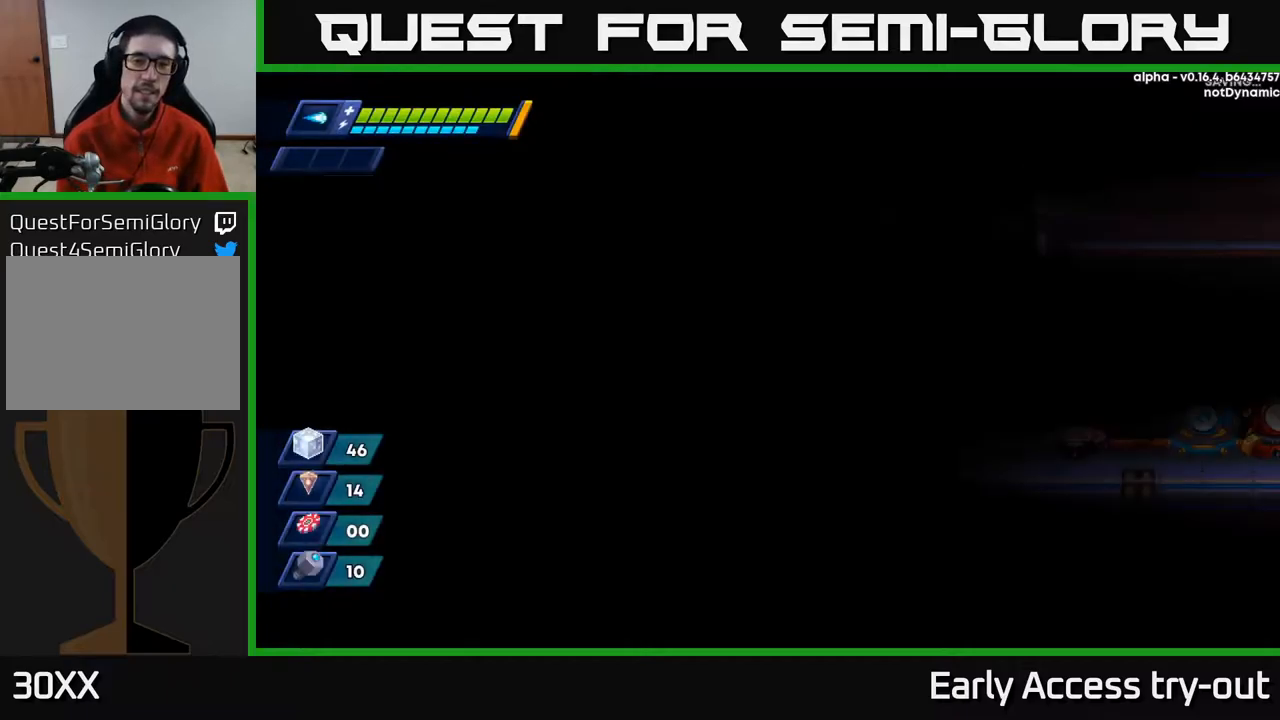
{"buttons": [], "left_stick": "center", "right_stick": "center", "events": []}
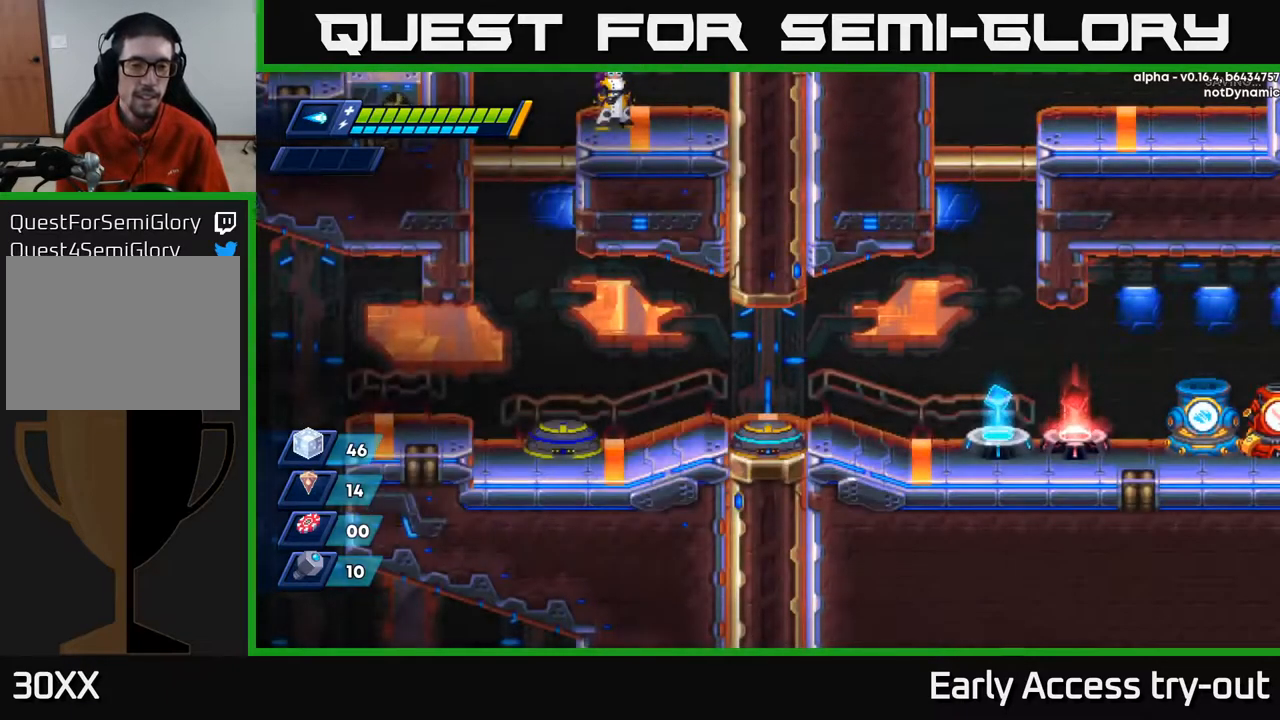
{"buttons": [], "left_stick": "center", "right_stick": "center", "events": []}
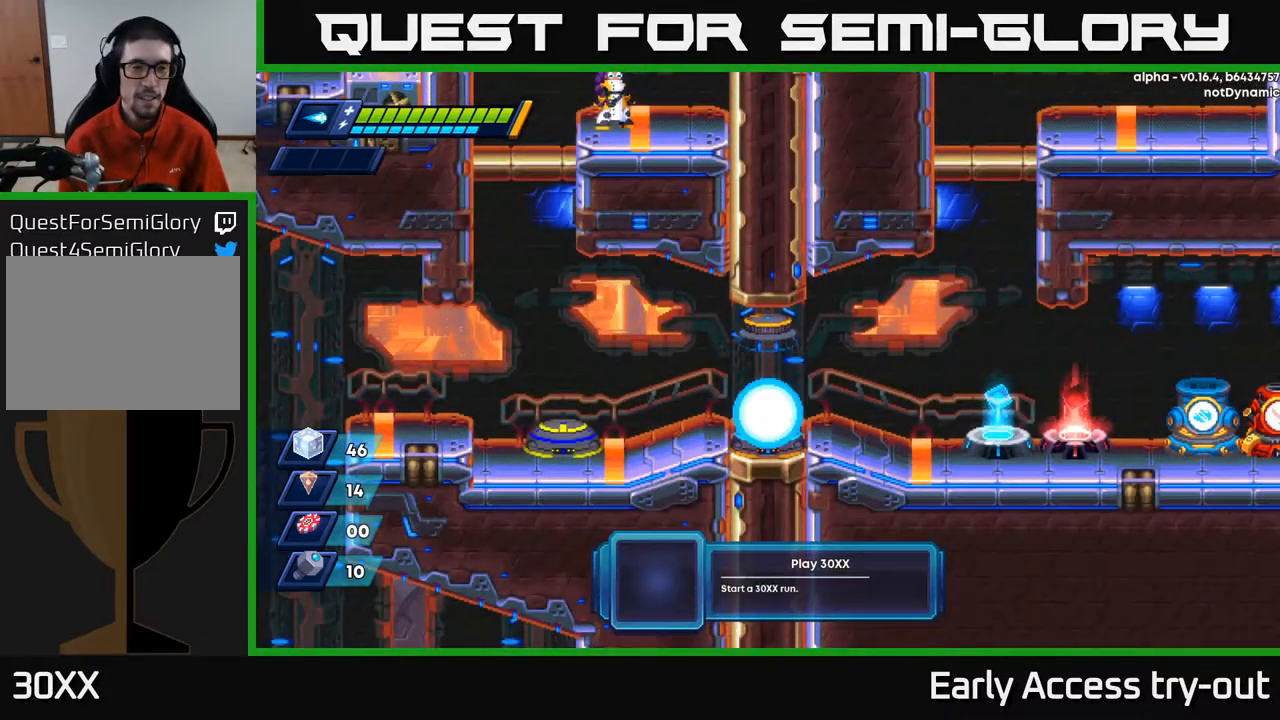
{"buttons": [], "left_stick": "right", "right_stick": "center", "events": [[400, "left_stick", "right"]]}
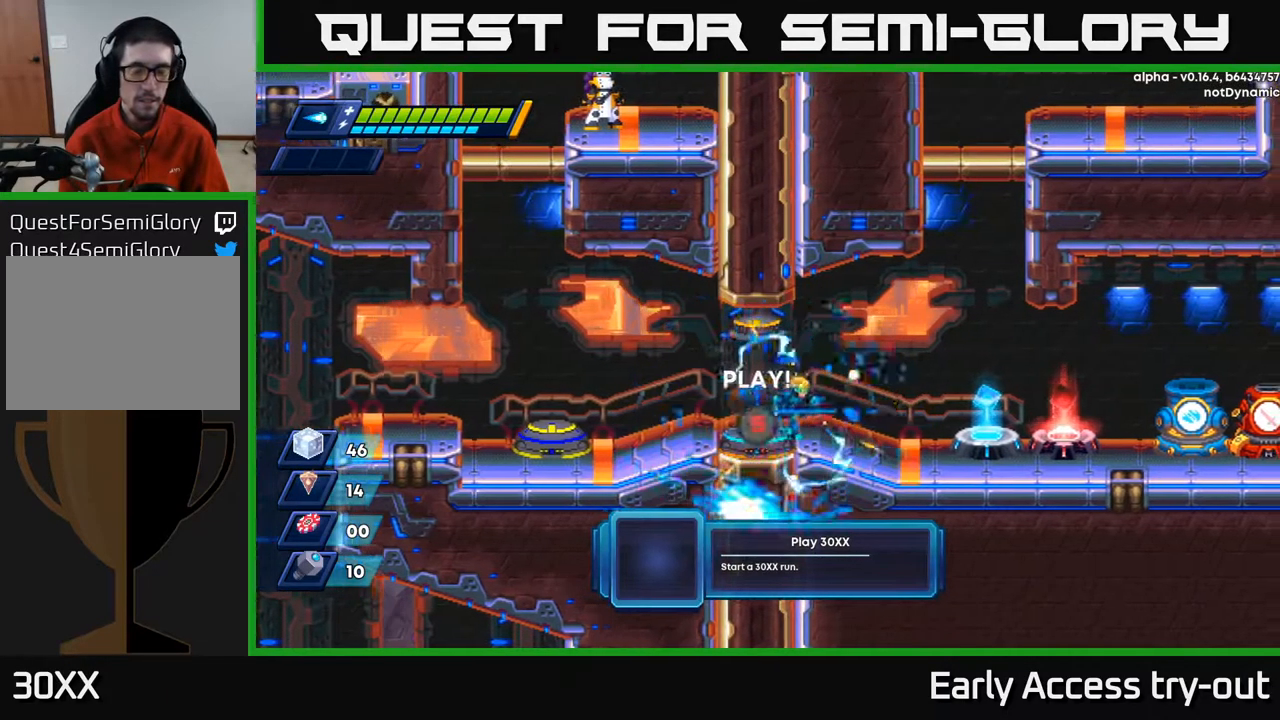
{"buttons": [], "left_stick": "right", "right_stick": "center", "events": []}
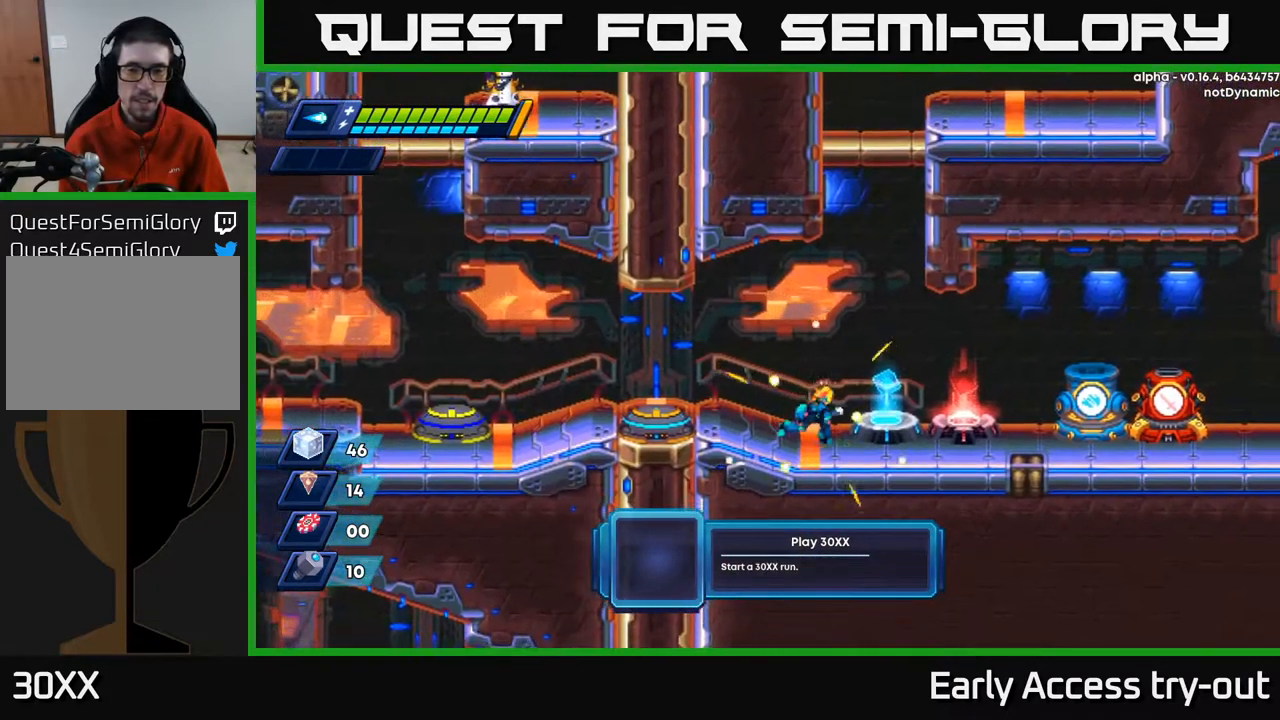
{"buttons": [], "left_stick": "center", "right_stick": "center", "events": [[217, "left_stick", "center"]]}
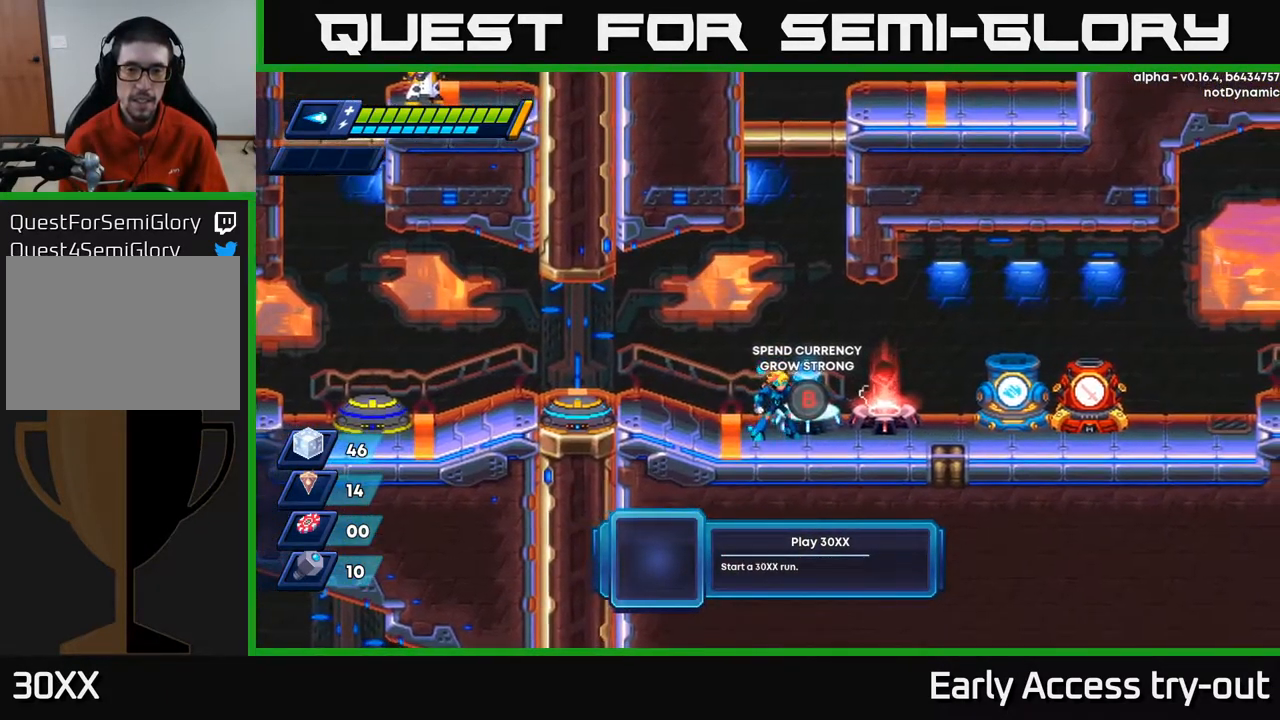
{"buttons": [], "left_stick": "right", "right_stick": "center", "events": [[367, "left_stick", "right"]]}
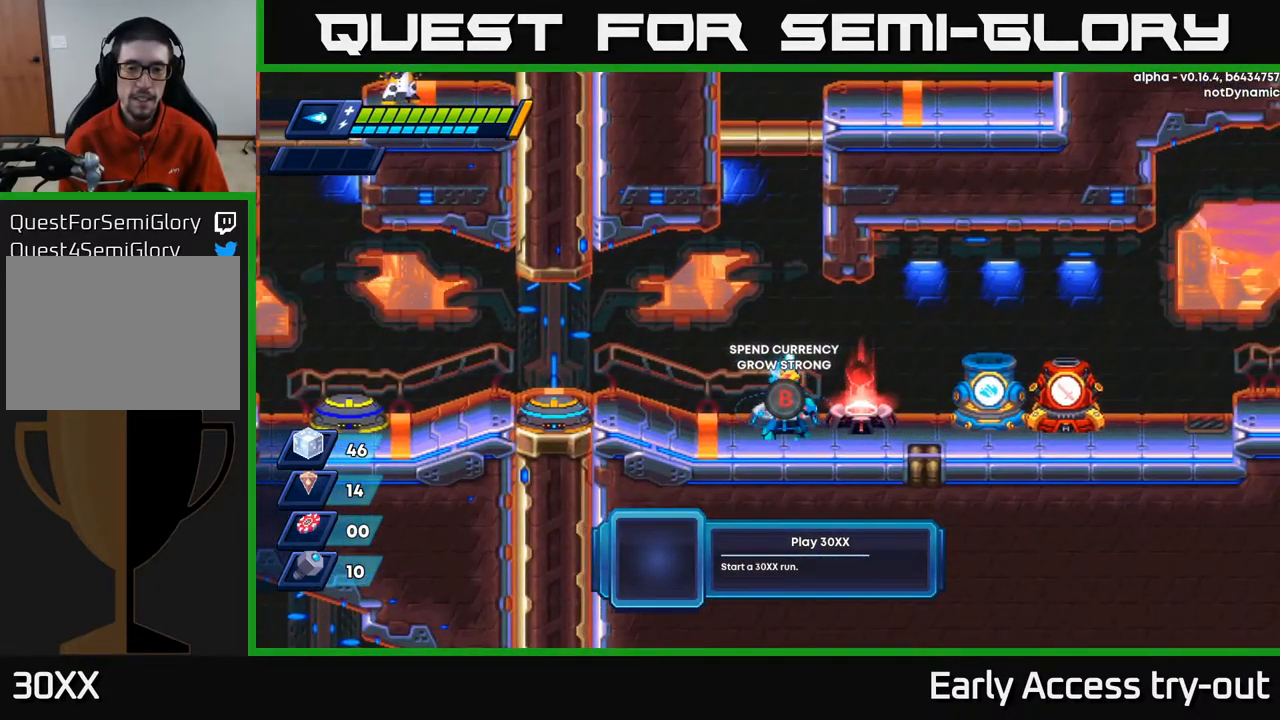
{"buttons": [], "left_stick": "center", "right_stick": "center", "events": [[17, "left_stick", "center"], [200, "B", "down"], [284, "B", "up"]]}
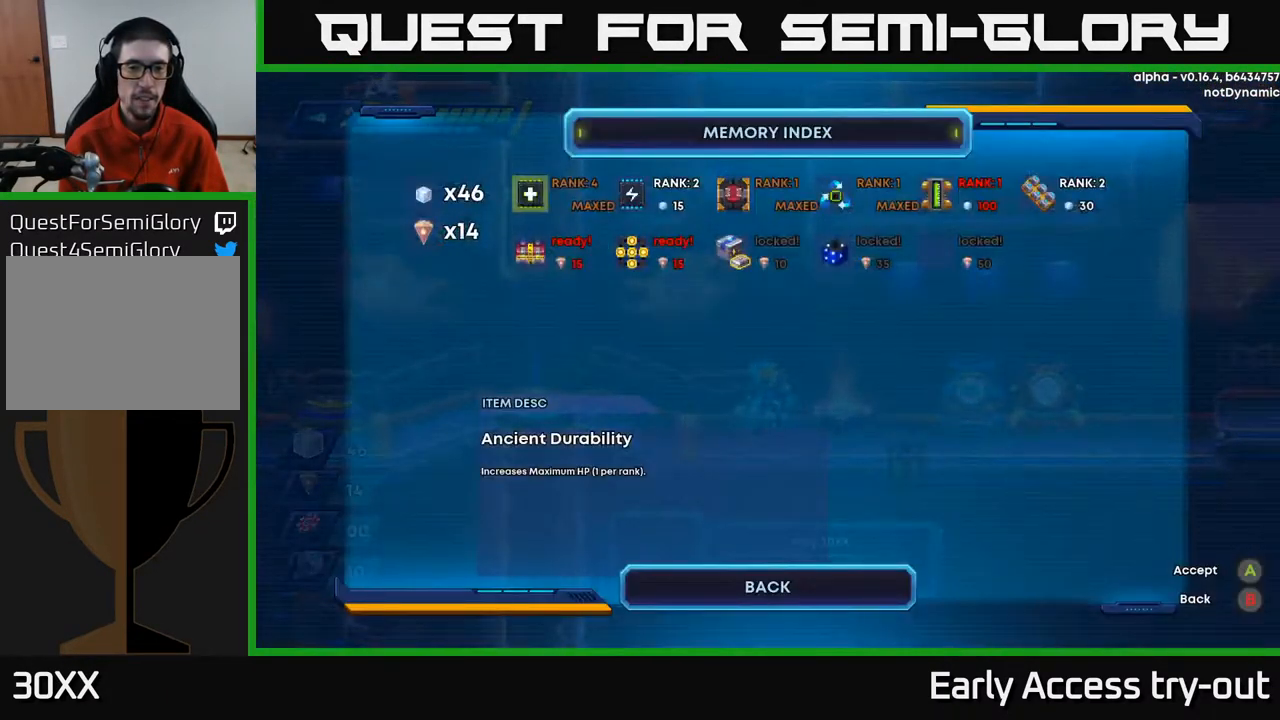
{"buttons": [], "left_stick": "center", "right_stick": "center", "events": []}
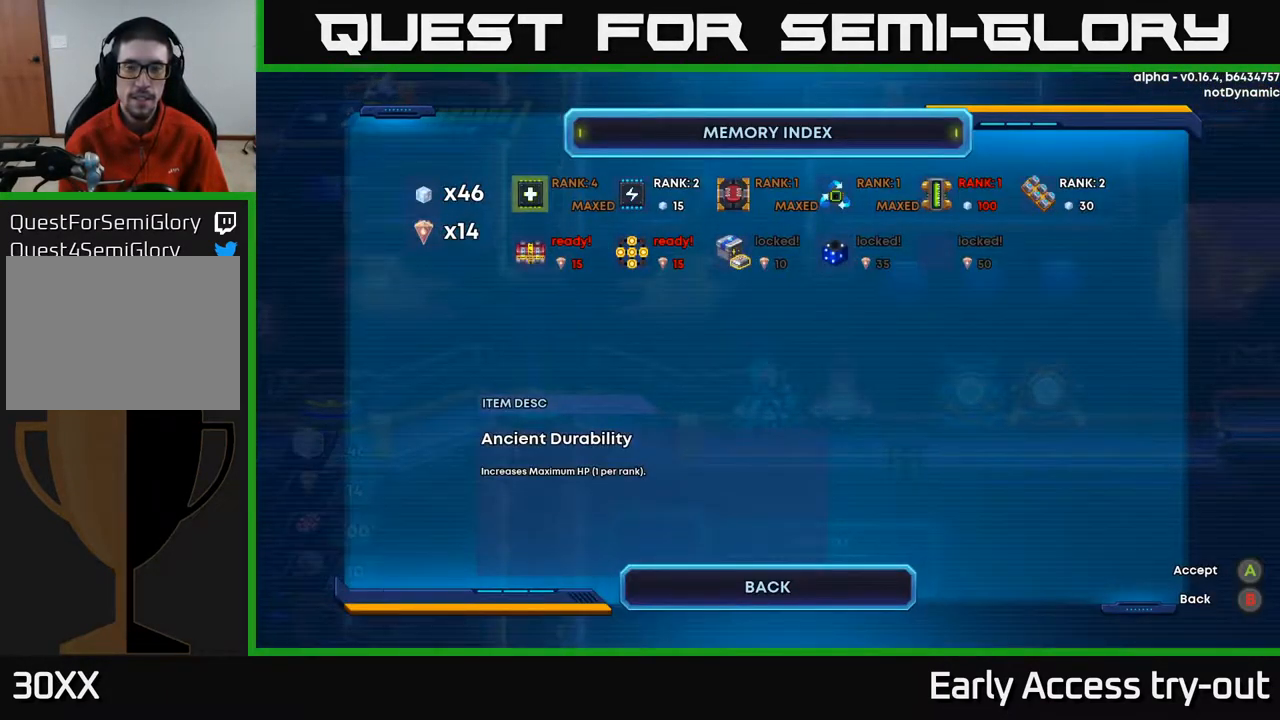
{"buttons": ["DPAD_RIGHT"], "left_stick": "center", "right_stick": "center", "events": [[284, "DPAD_RIGHT", "down"], [350, "DPAD_RIGHT", "up"], [434, "DPAD_RIGHT", "down"]]}